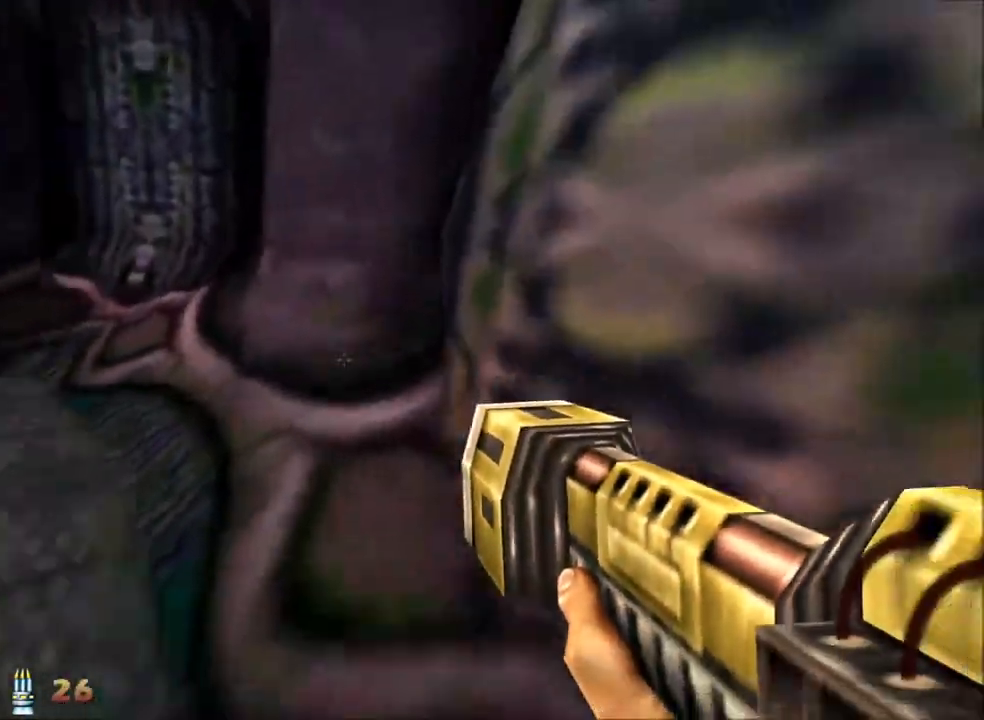
Gameplay with keyboard and mouse; each line is a JSON object with the keys and mouse buttons held at the frame after it. "events" lists presses ("down") and releases ("up") of "1", "2", "3", "4", "5", "a", "alt", "c", "caps_lock", "ctrl", "d", "e", "f", "g", "q", "r", "s", "shift", "space", "t", "tab", "v", "w", "x", "z" and "mouse_wheel_up" between this image and that frame as [ms after this image, input, new state], when the widget could be followed in between. "mouse_wheel_up" = the "wheel_up" button of the "mouse" list. No other keys are recorded. Not read: mouse_move.
{"keys": ["a", "w"], "mouse": [], "events": [[33, "d", "up"]]}
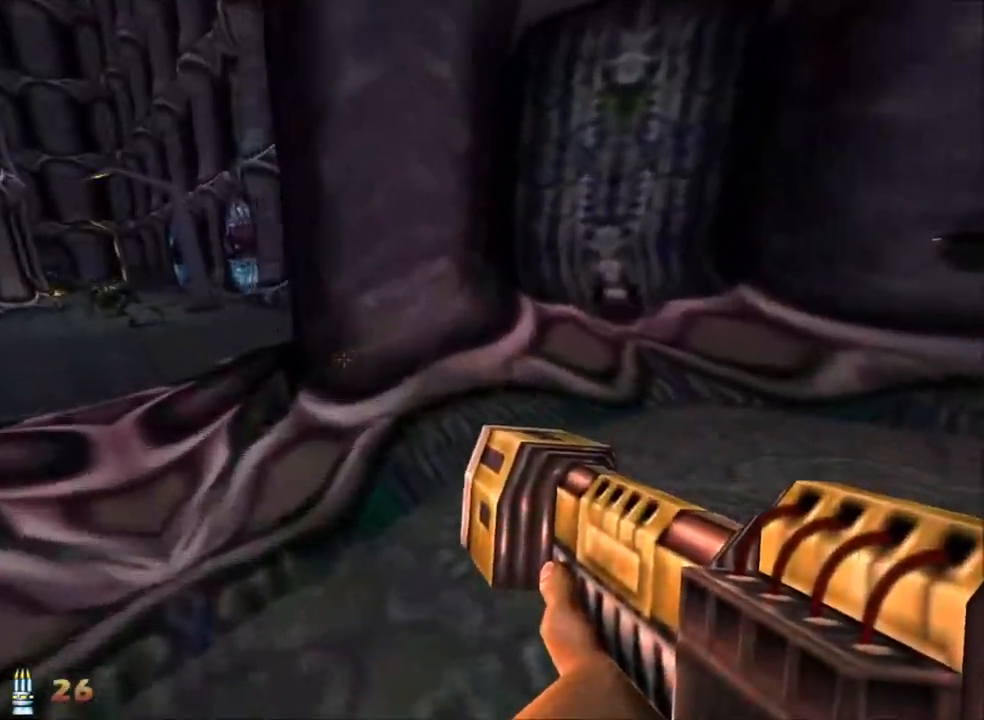
{"keys": ["a", "w"], "mouse": [], "events": [[283, "space", "down"], [483, "space", "up"]]}
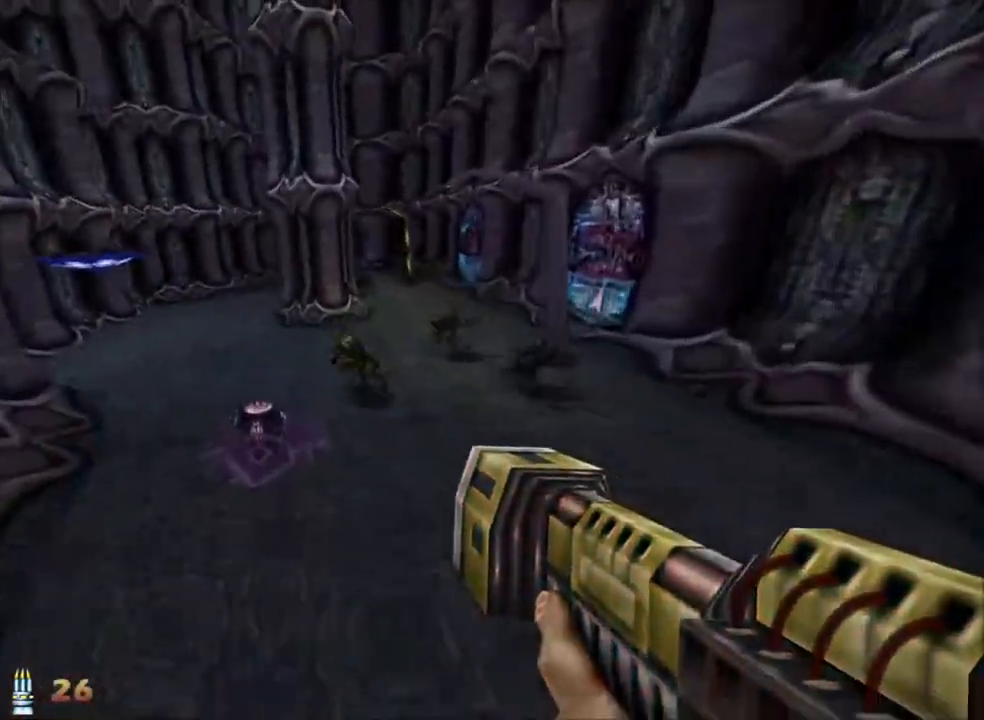
{"keys": ["a", "w"], "mouse": [], "events": []}
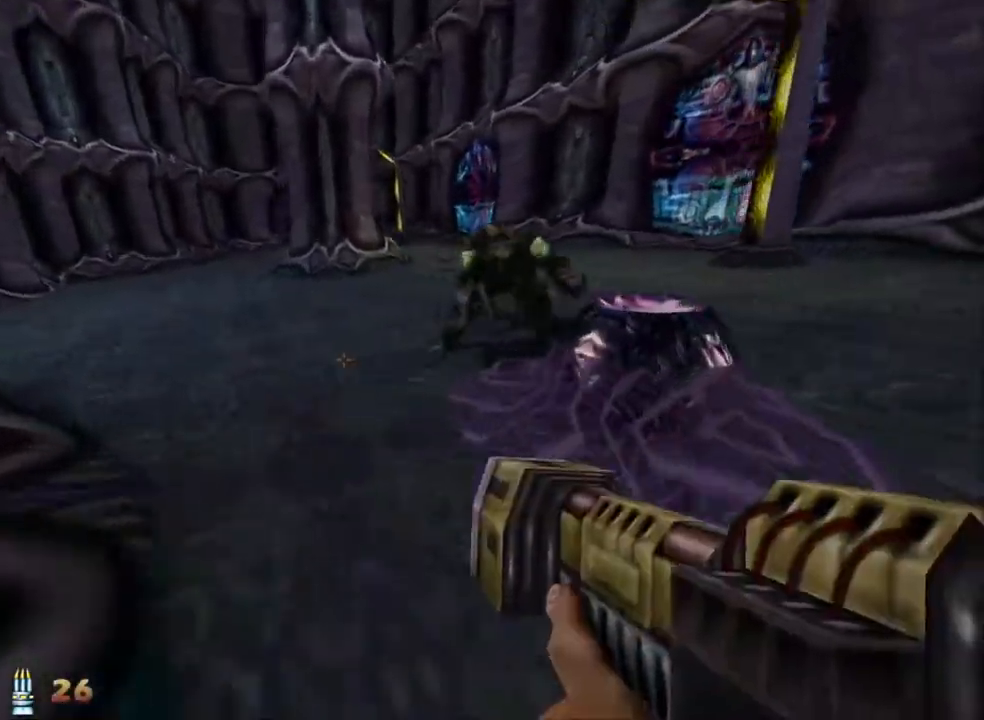
{"keys": ["a"], "mouse": [], "events": [[83, "space", "down"], [317, "space", "up"], [417, "w", "up"]]}
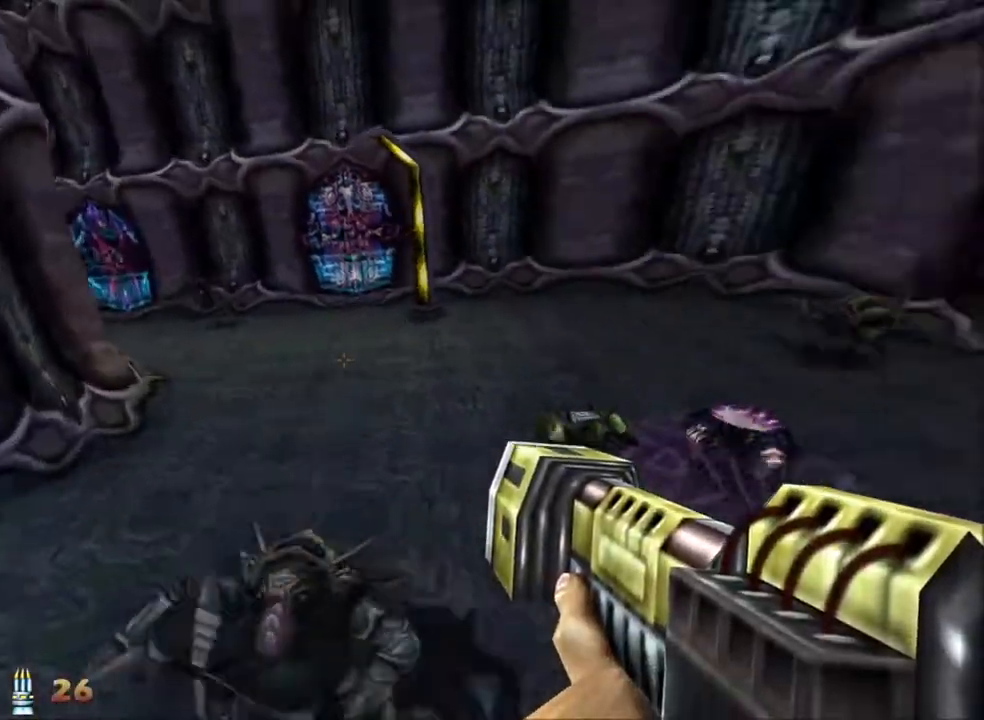
{"keys": ["s"], "mouse": [], "events": [[150, "s", "down"], [383, "a", "up"]]}
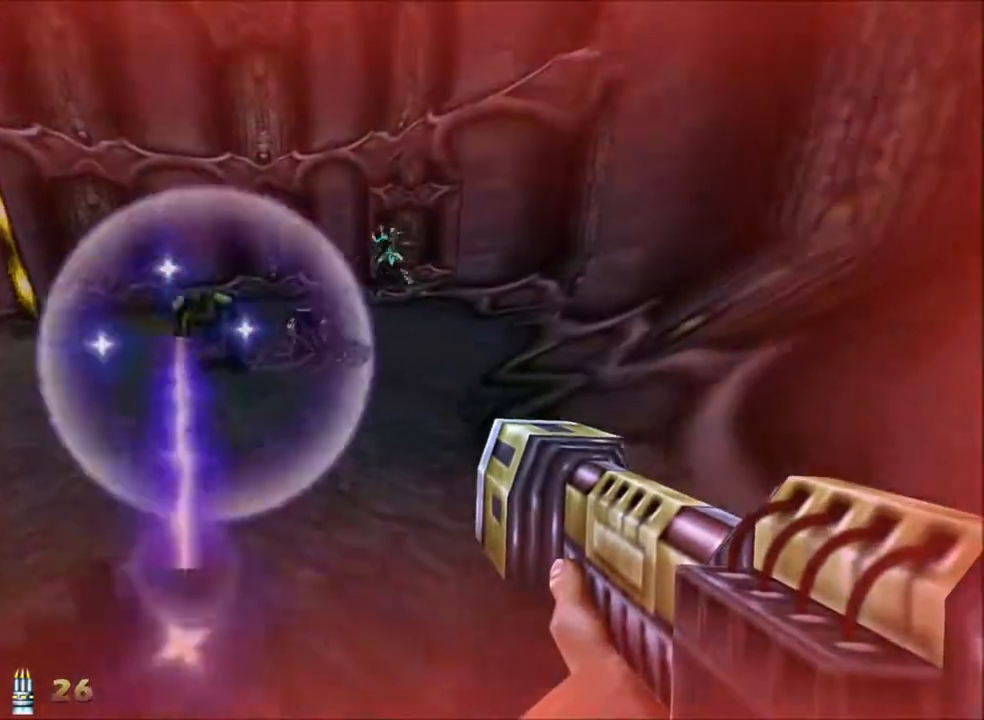
{"keys": [], "mouse": [], "events": [[117, "s", "up"]]}
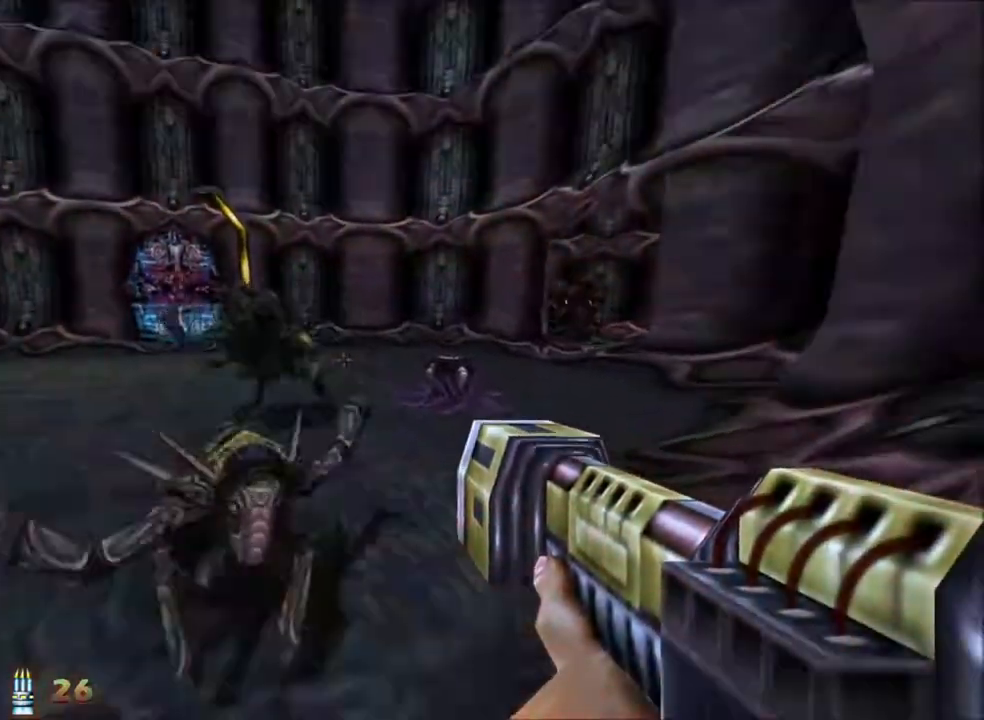
{"keys": ["w"], "mouse": [], "events": [[183, "d", "down"], [417, "d", "up"], [467, "w", "down"]]}
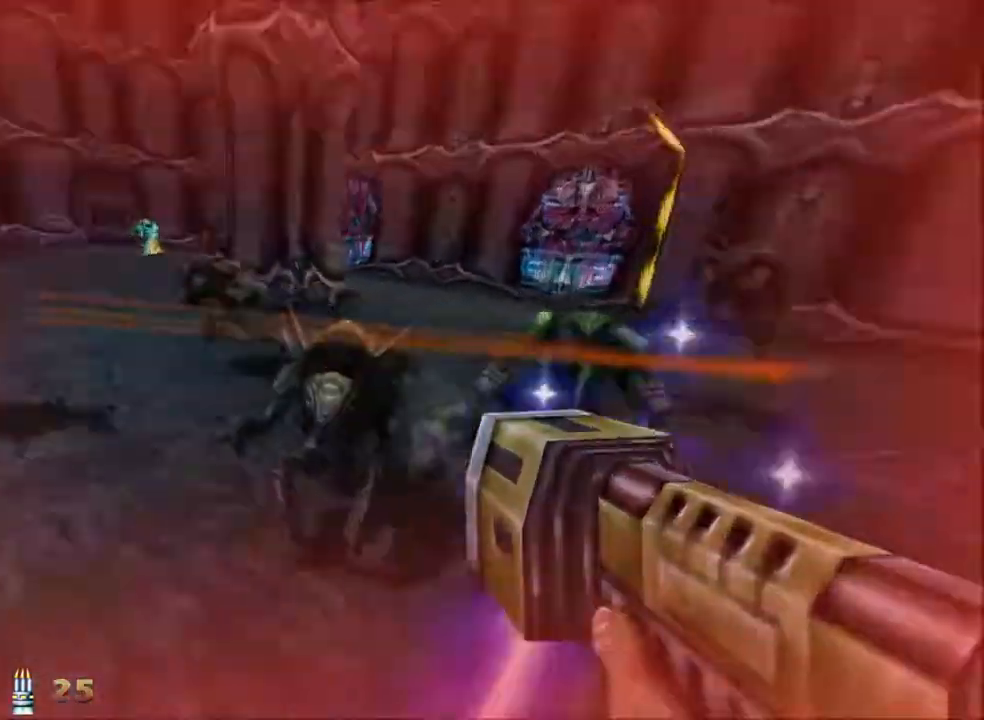
{"keys": ["w"], "mouse": [], "events": [[50, "space", "down"], [250, "space", "up"]]}
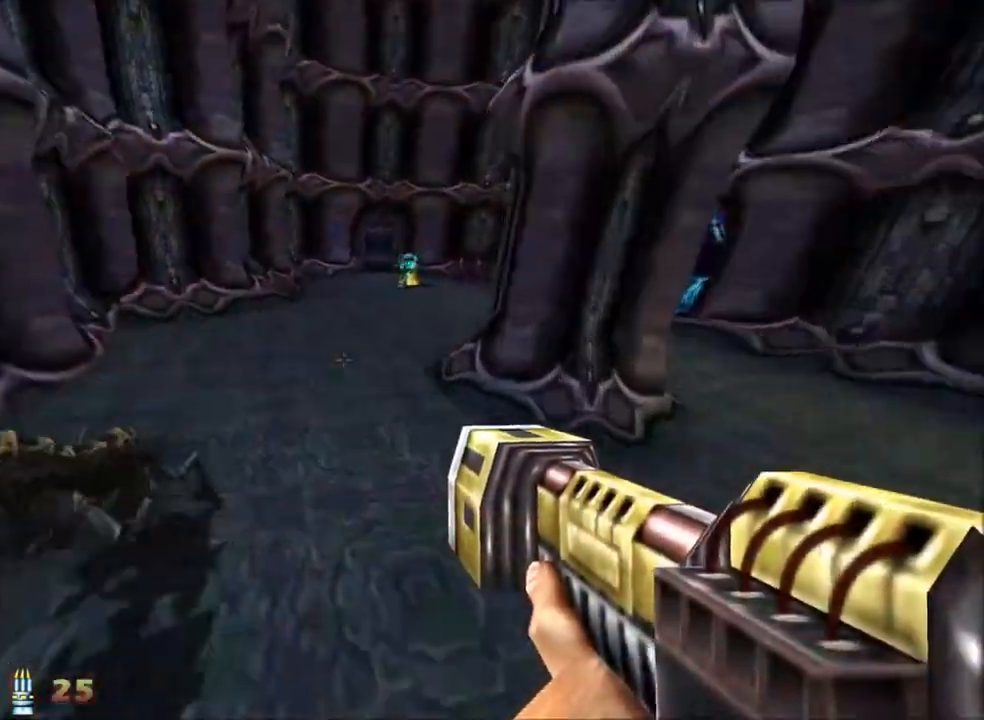
{"keys": ["d"], "mouse": [], "events": [[17, "d", "down"], [500, "w", "up"]]}
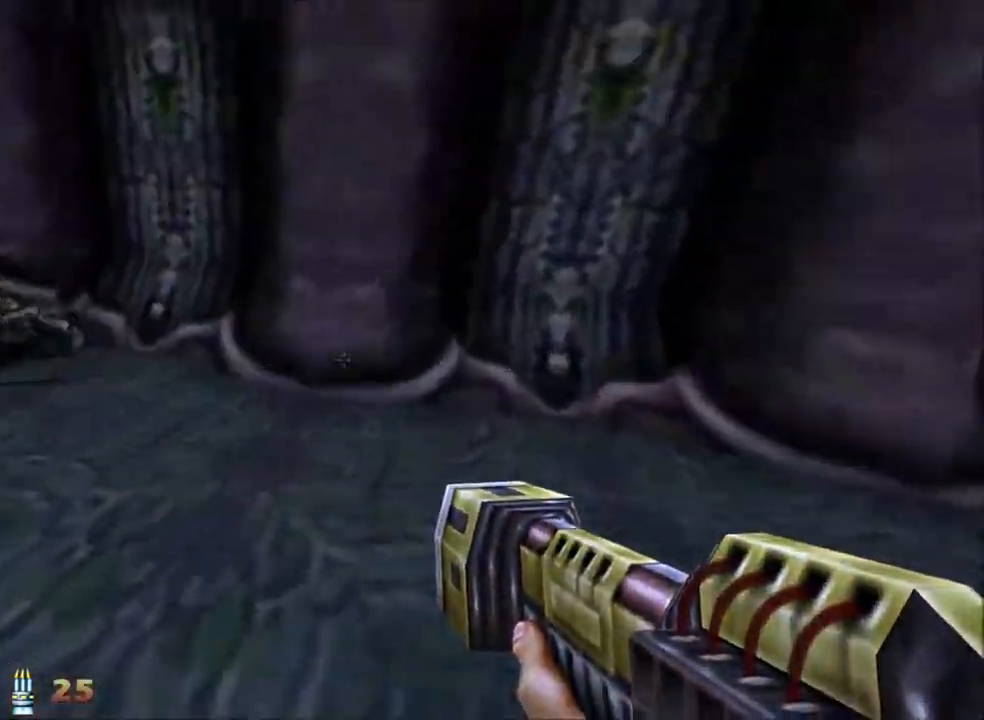
{"keys": [], "mouse": [], "events": [[83, "d", "up"]]}
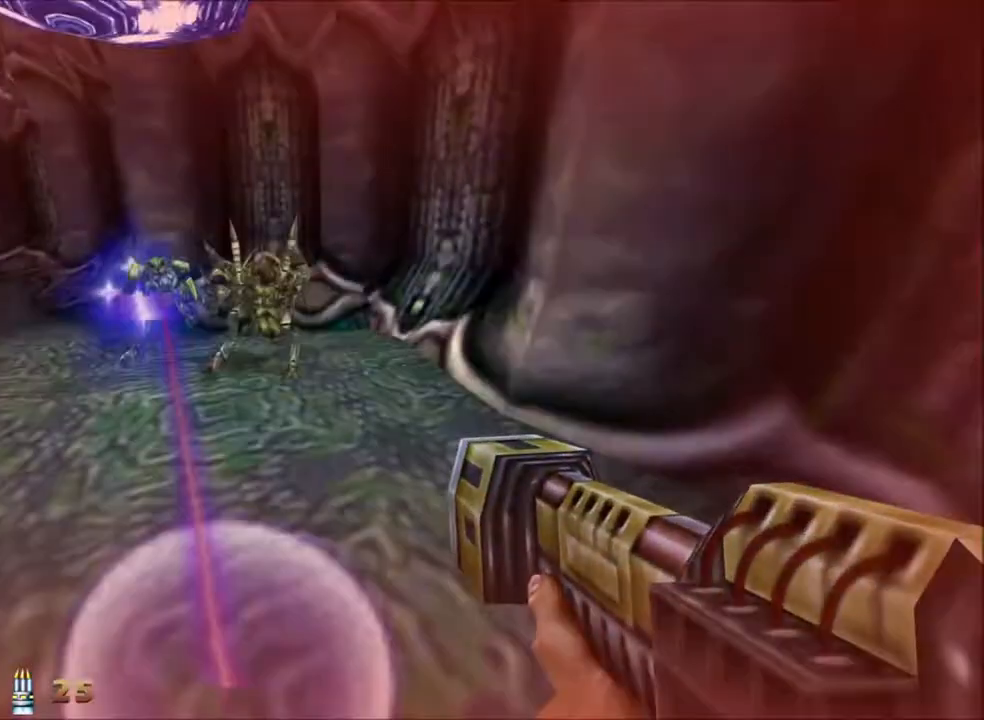
{"keys": ["w"], "mouse": [], "events": [[50, "d", "down"], [283, "d", "up"], [433, "w", "down"]]}
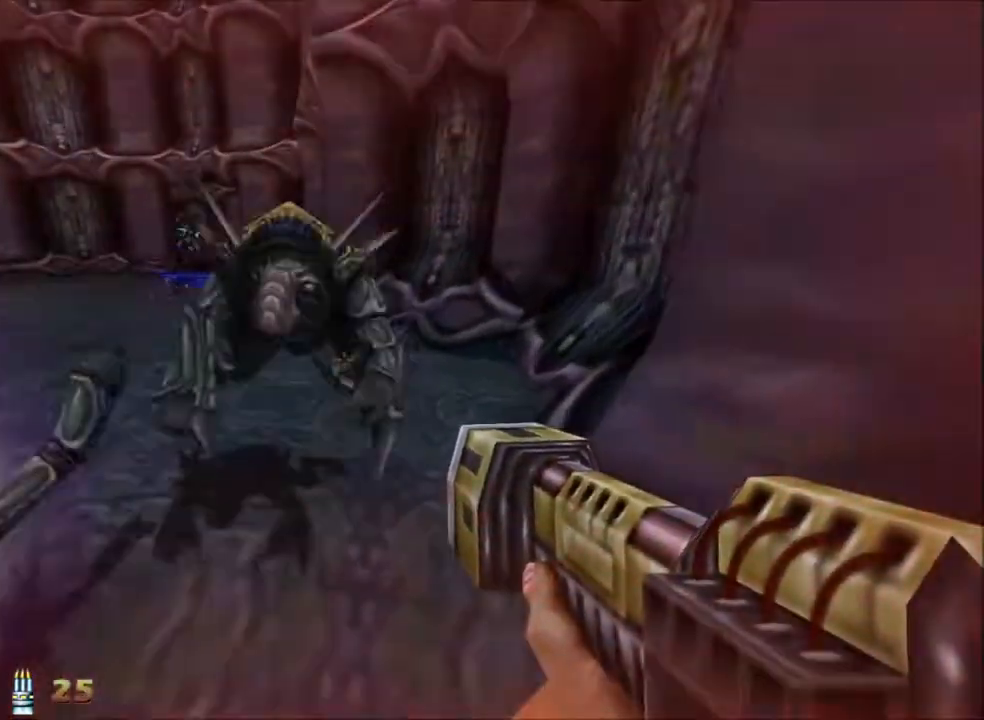
{"keys": ["a", "w"], "mouse": [], "events": [[67, "space", "down"], [400, "a", "down"], [400, "space", "up"]]}
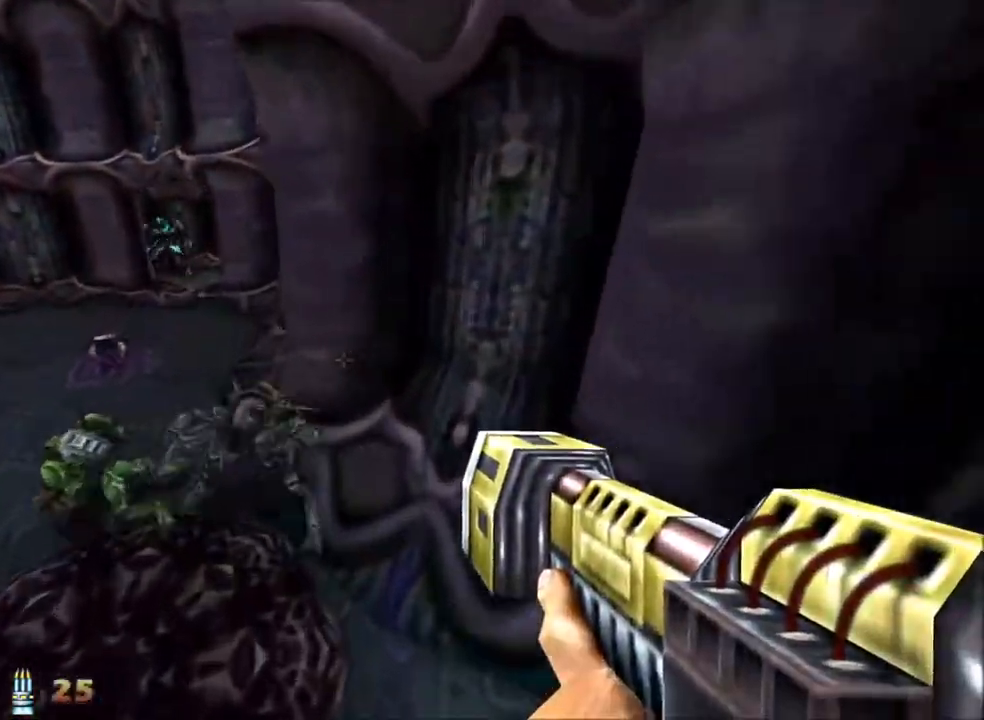
{"keys": [], "mouse": [], "events": [[133, "a", "up"], [133, "w", "up"]]}
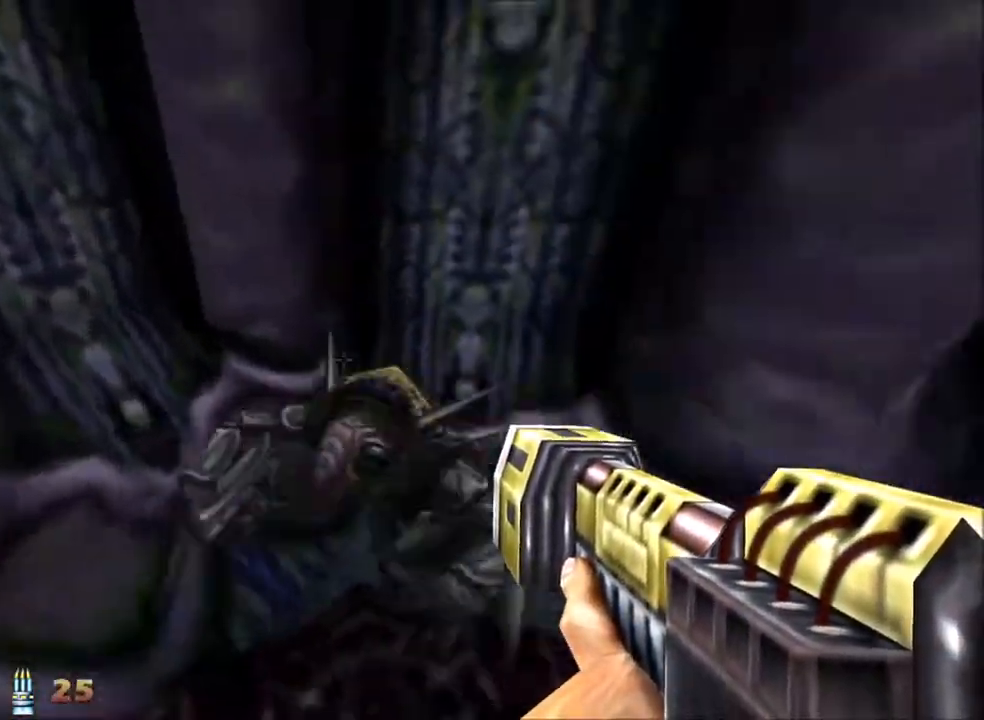
{"keys": [], "mouse": [], "events": [[150, "e", "down"], [250, "e", "up"]]}
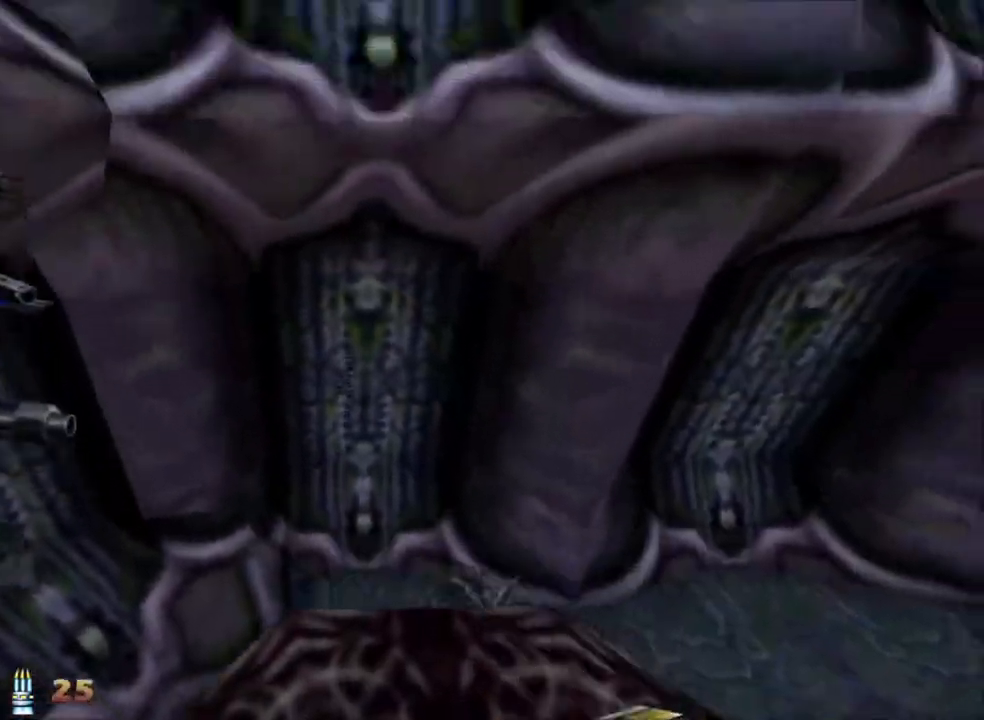
{"keys": ["e"], "mouse": [], "events": [[500, "e", "down"]]}
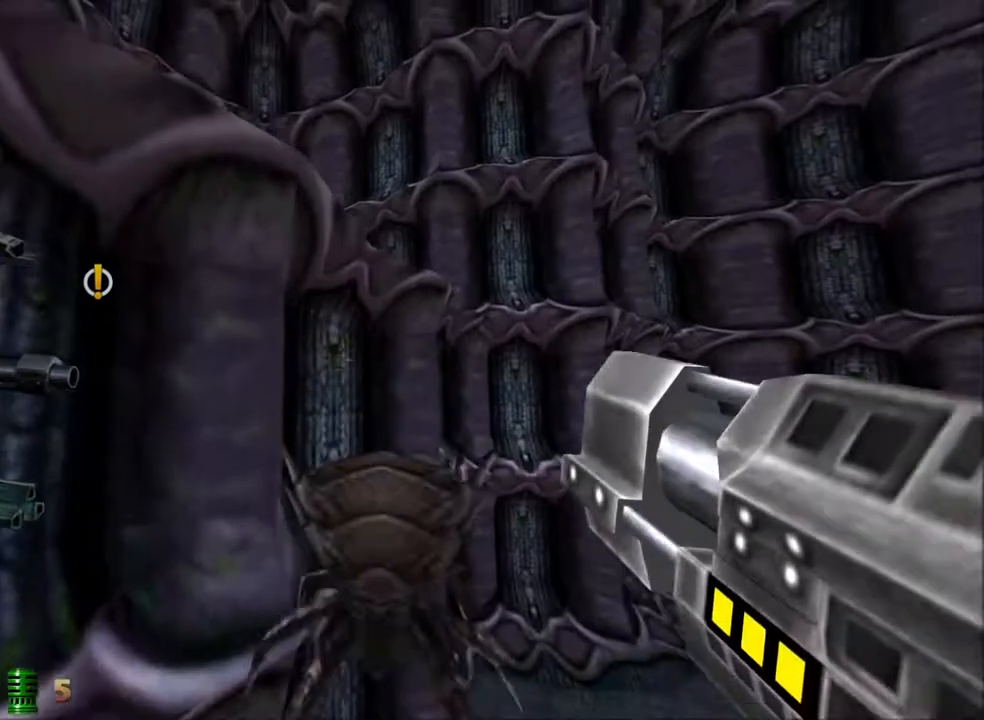
{"keys": ["a", "w"], "mouse": [], "events": [[83, "e", "up"], [467, "w", "down"], [500, "a", "down"]]}
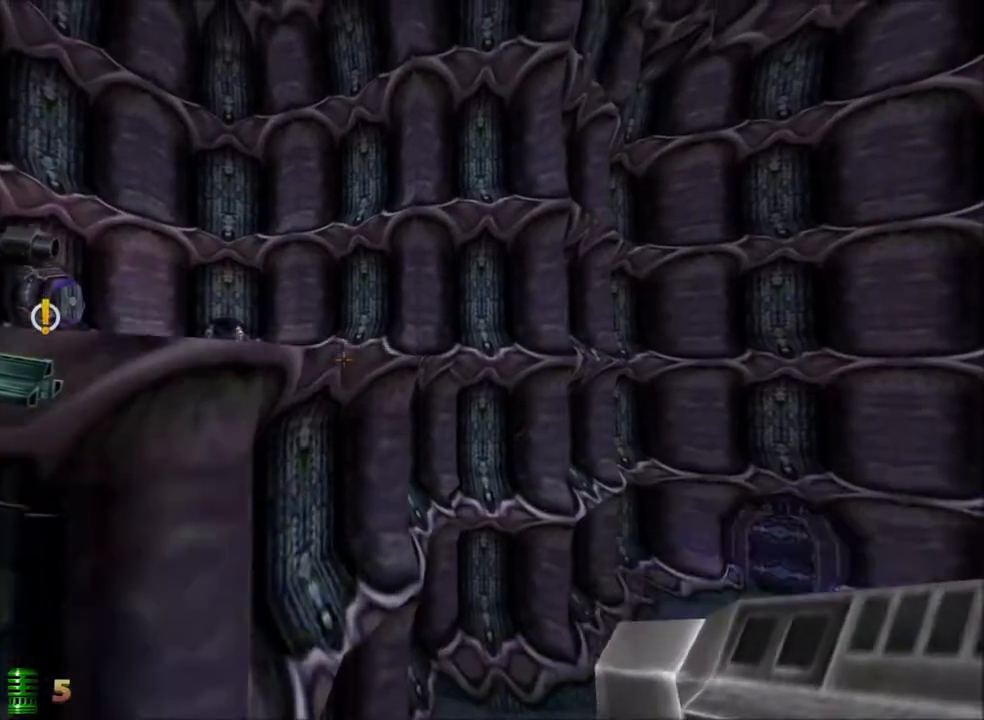
{"keys": ["a", "w"], "mouse": [], "events": [[50, "space", "down"], [283, "space", "up"]]}
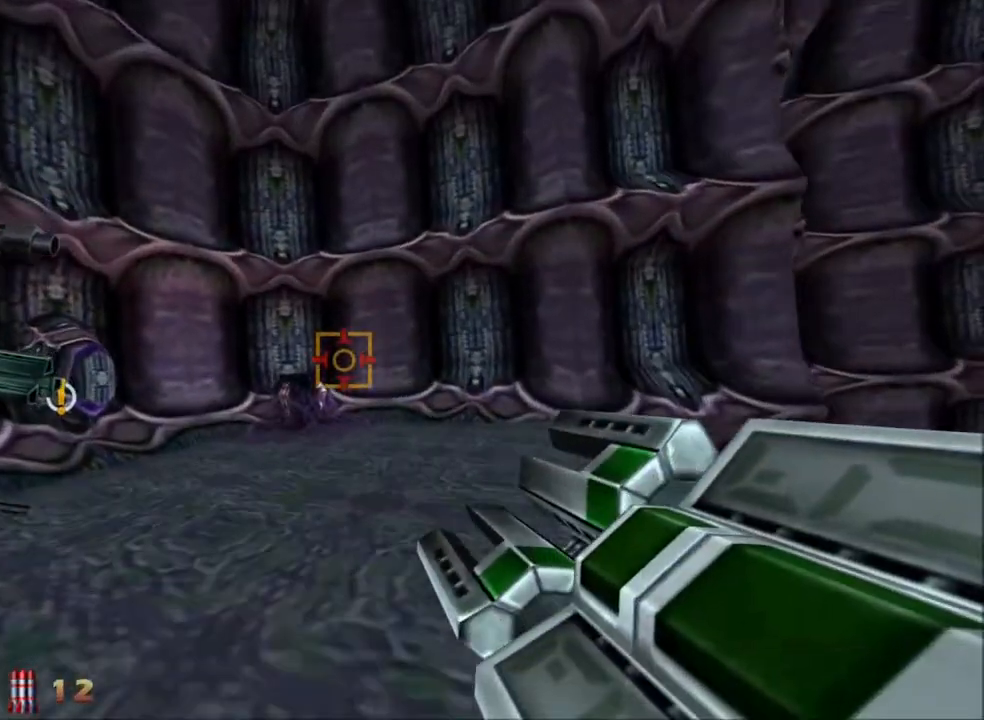
{"keys": ["a", "w"], "mouse": [], "events": []}
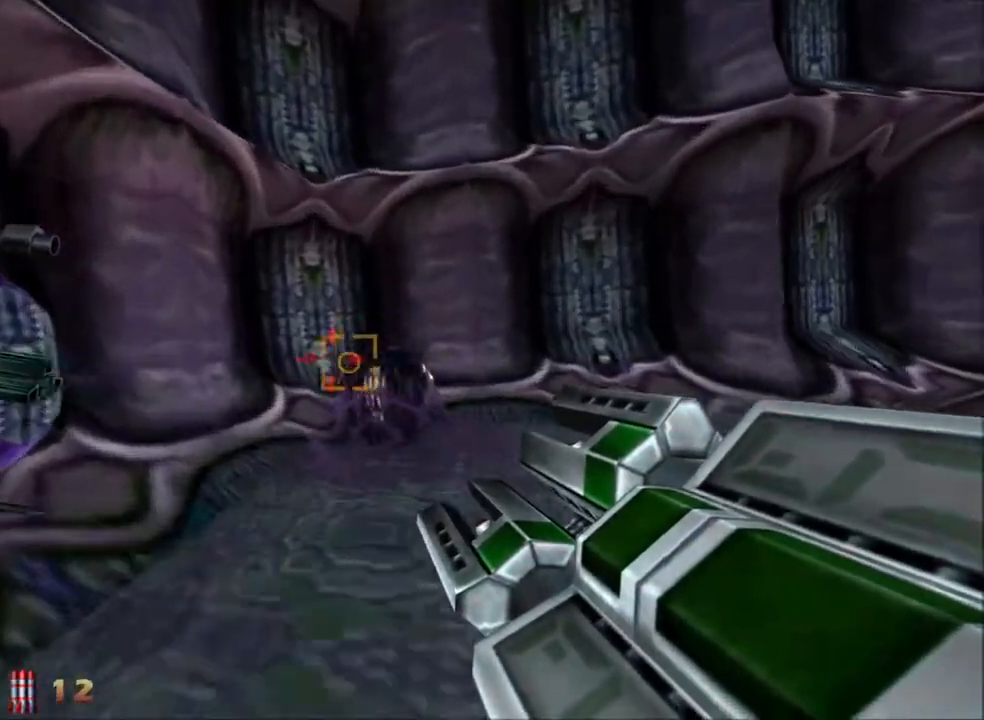
{"keys": ["d", "w"], "mouse": [], "events": [[317, "a", "up"], [367, "d", "down"]]}
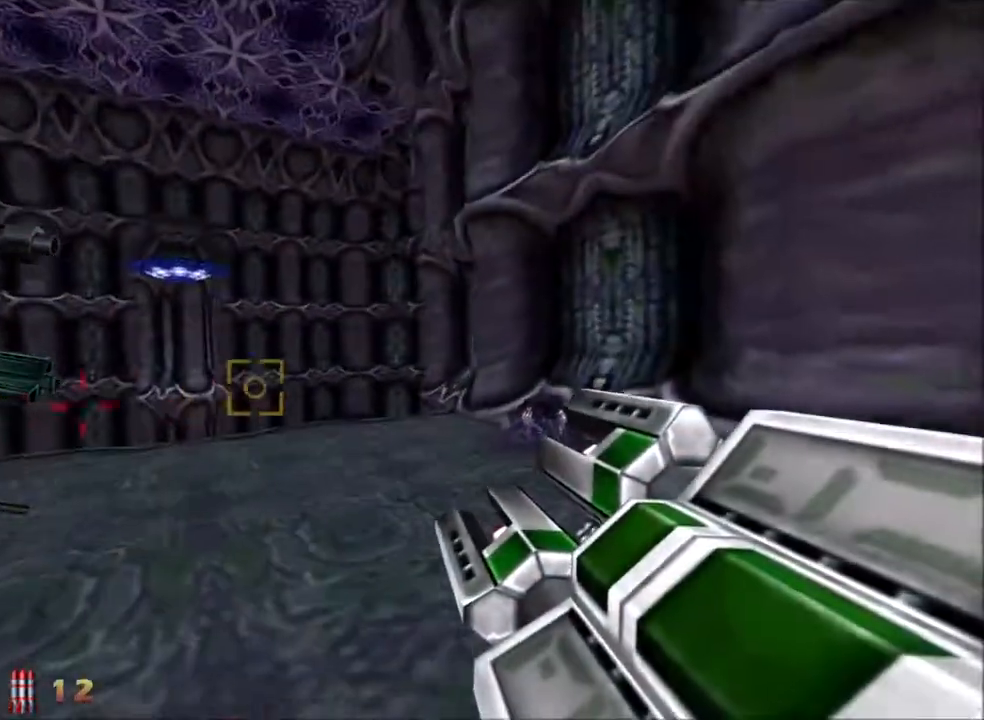
{"keys": ["a"], "mouse": [], "events": [[17, "d", "up"], [150, "w", "up"], [333, "a", "down"]]}
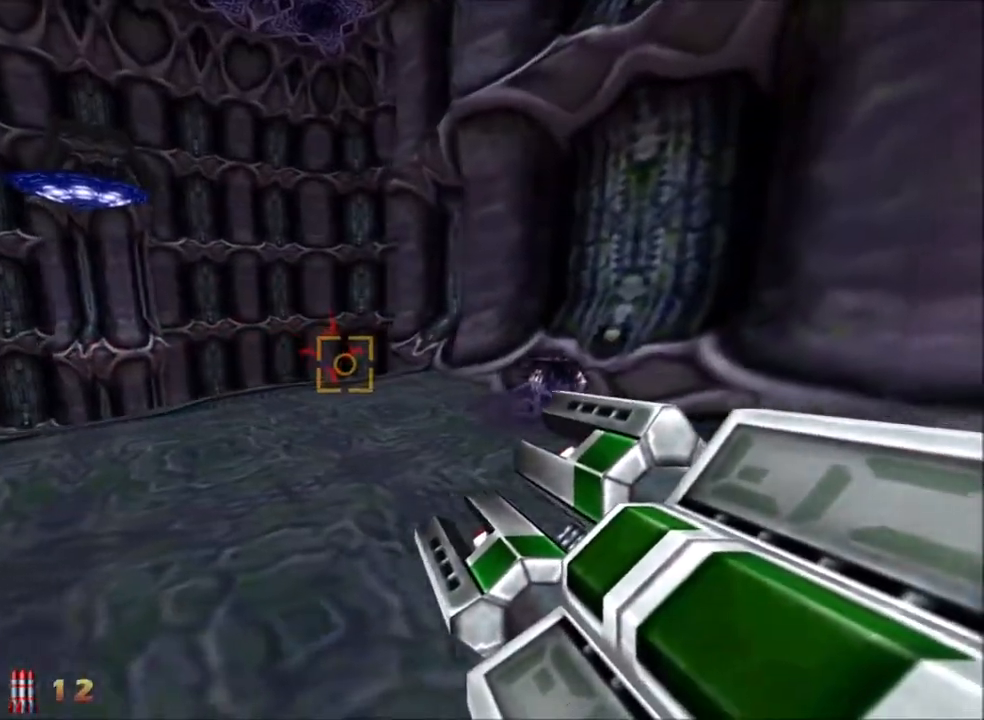
{"keys": [], "mouse": [], "events": [[17, "a", "up"], [250, "s", "down"], [400, "s", "up"]]}
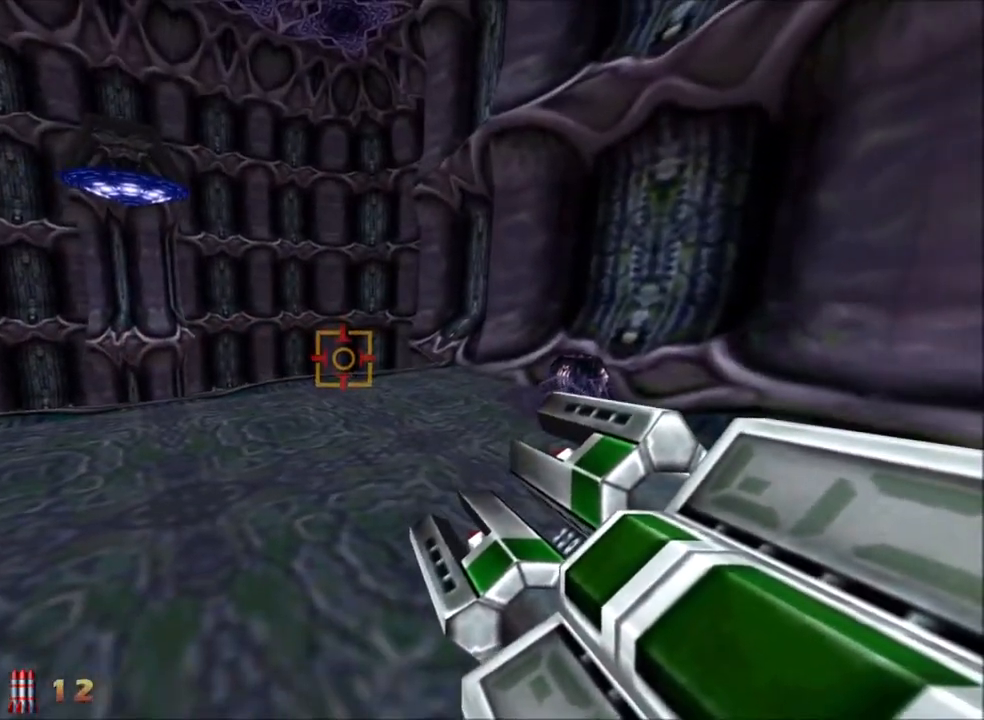
{"keys": [], "mouse": [], "events": []}
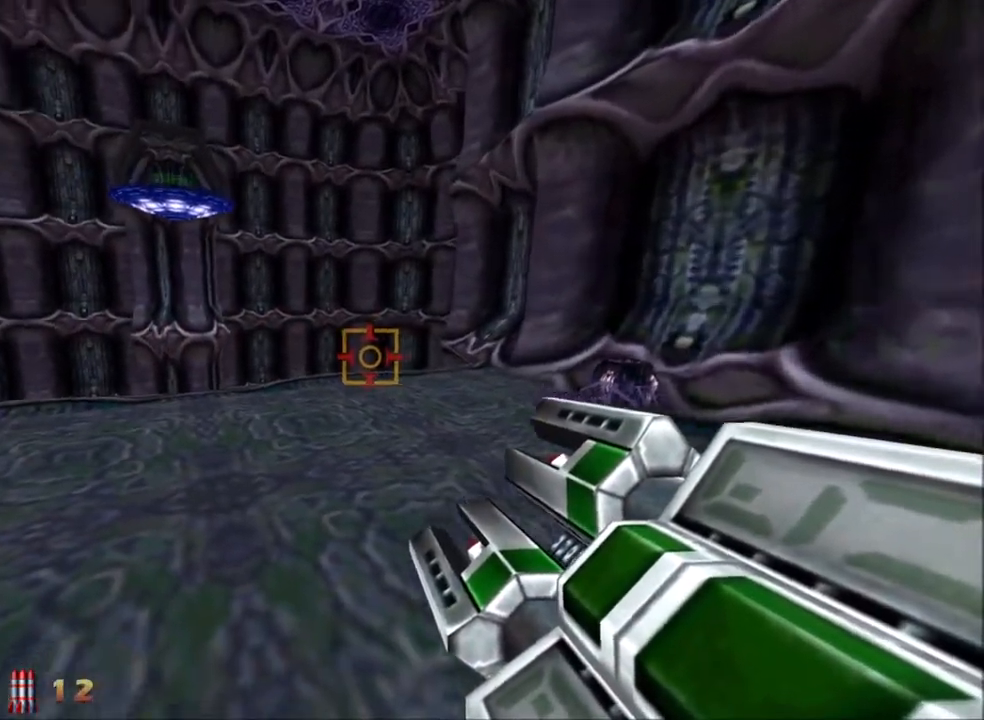
{"keys": [], "mouse": [], "events": []}
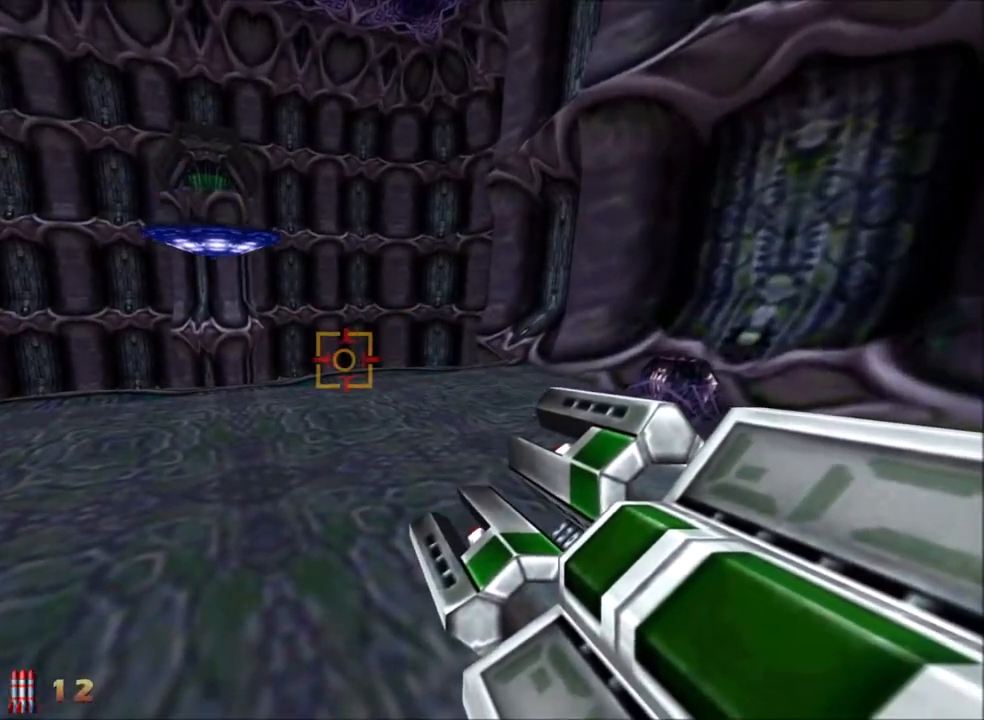
{"keys": [], "mouse": [], "events": []}
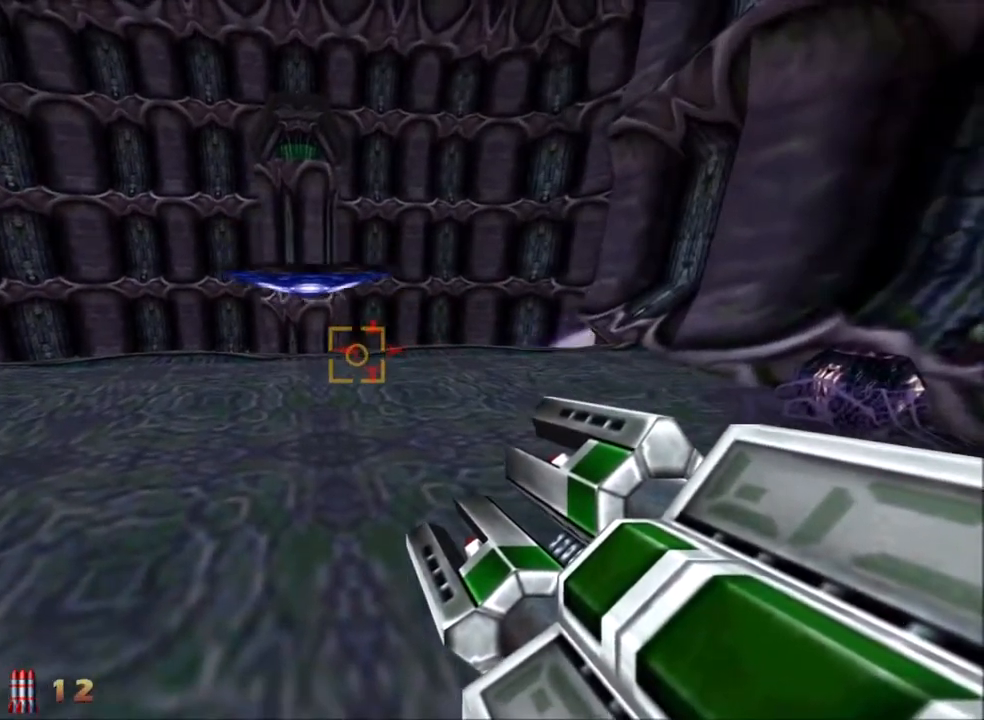
{"keys": ["w"], "mouse": [], "events": [[133, "w", "down"], [317, "space", "down"], [417, "space", "up"]]}
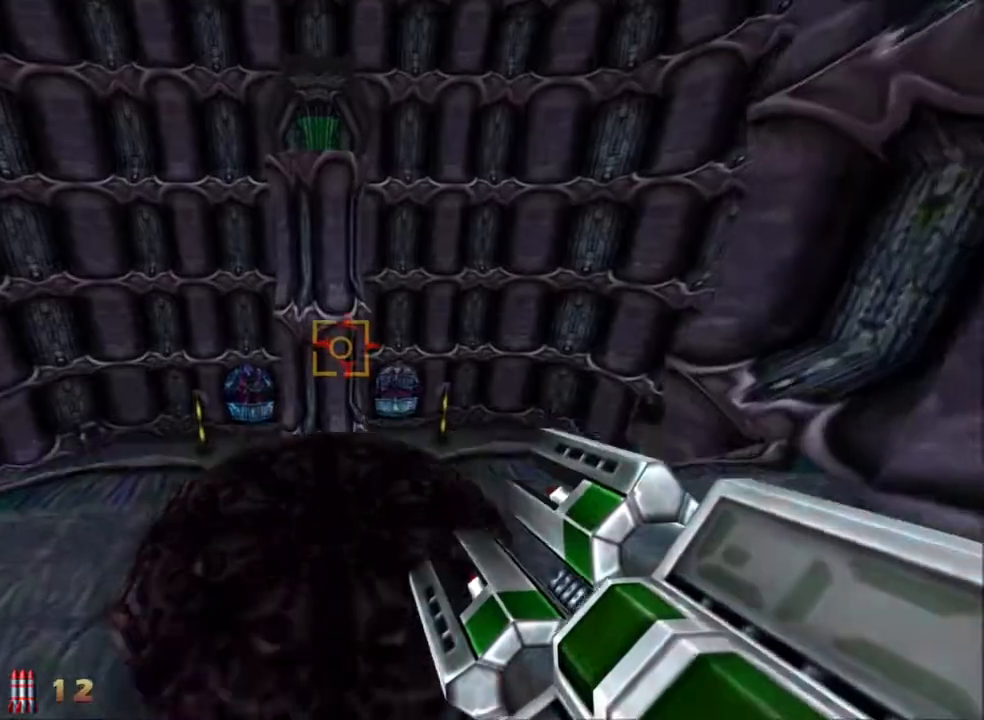
{"keys": [], "mouse": [], "events": [[150, "w", "up"]]}
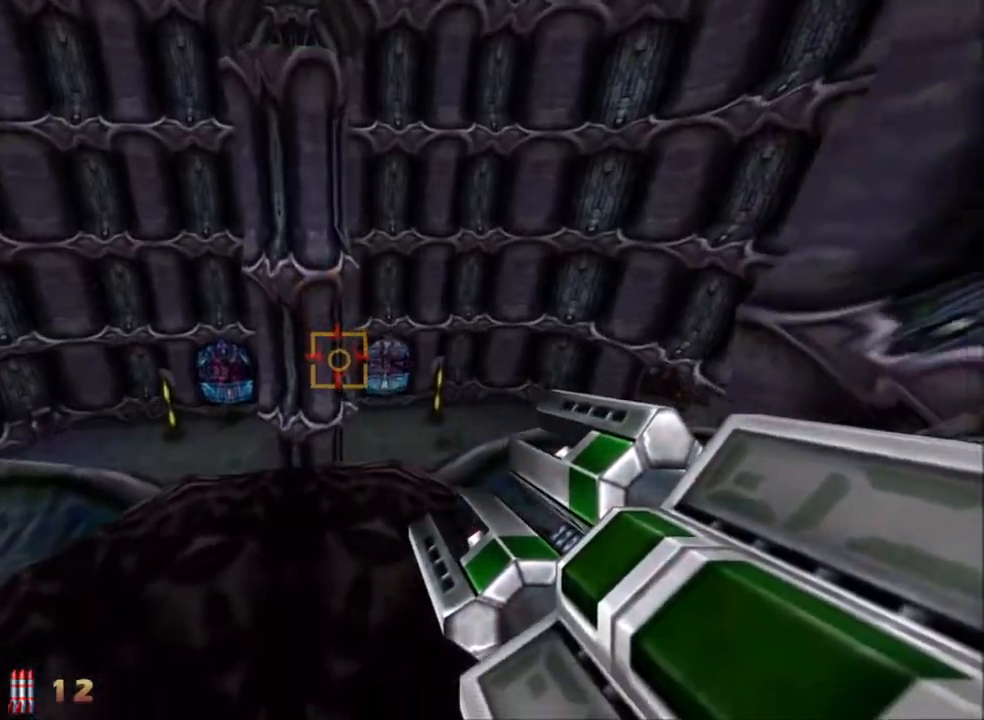
{"keys": [], "mouse": [], "events": []}
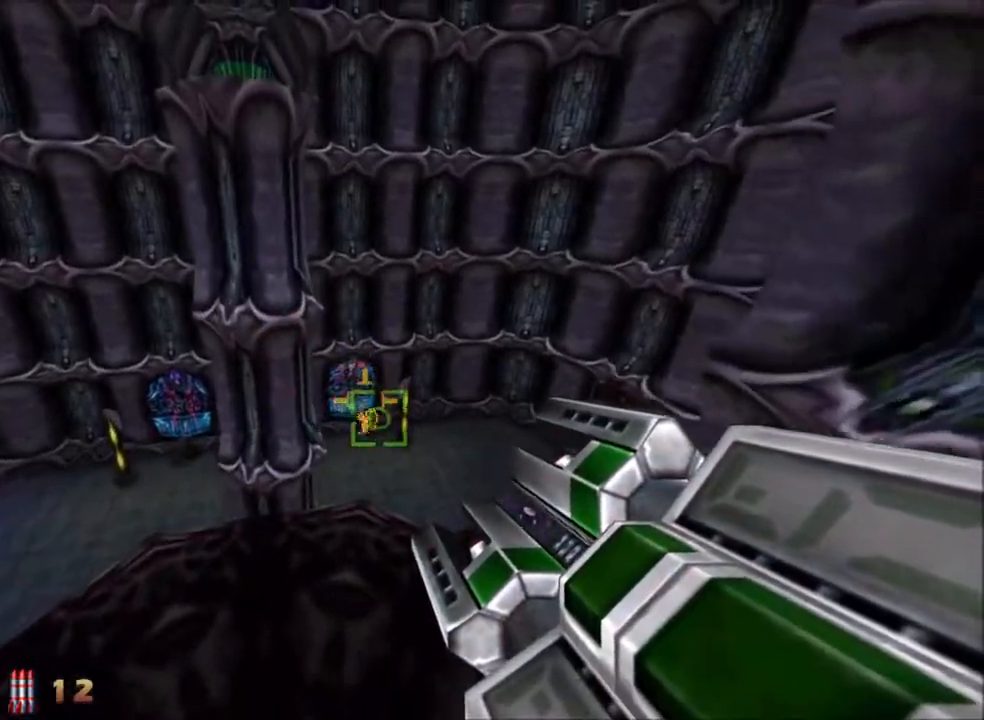
{"keys": [], "mouse": [], "events": []}
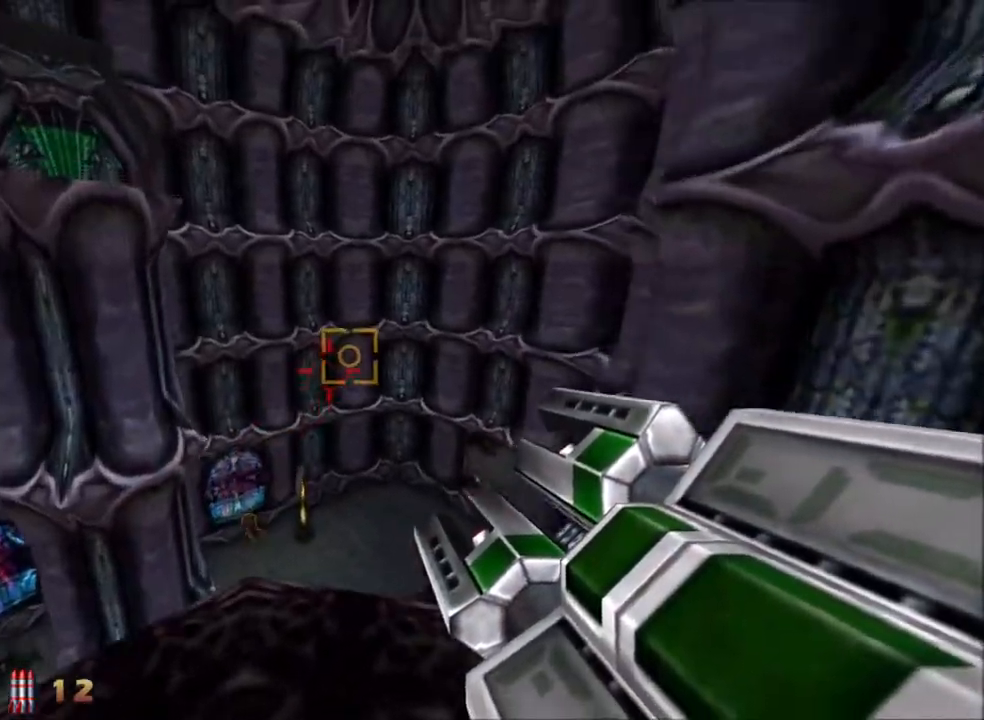
{"keys": ["a", "w"], "mouse": [], "events": [[433, "w", "down"], [483, "a", "down"]]}